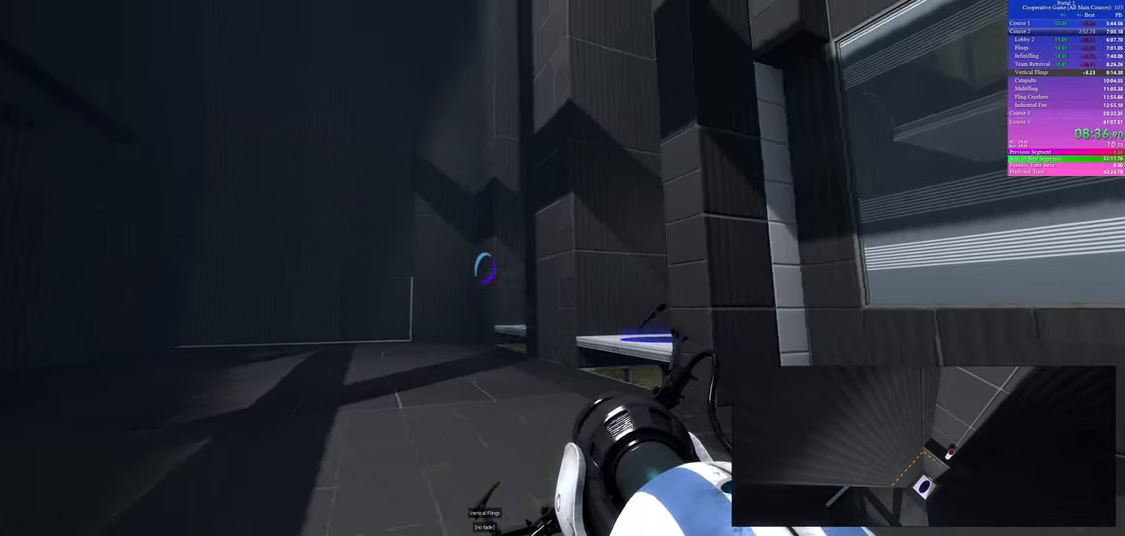
Gameplay with keyboard and mouse; each line is a JSON object with the keys and mouse buttons held at the frame after it. "events" lists presses ("down") and releases ("up") of "a", "ctrl", "d", "s", "use", "w", "mouse_left" and "mouse_right" between this image and that frame as [ms after this image, input, new state], when the widget could be followed in between; "space" appears only as held states. "mouse_left", "mouse_right" = the "left", "right" buttons of the "mouse" list. No other keys are recorded. Mouse movement is not recorded. Key names are as the overlay labels them; some are game actions (e.g. jump) rather than physical keys.
{"keys": ["w"], "mouse": [], "events": [[117, "s", "down"], [183, "s", "up"], [300, "w", "down"], [350, "a", "up"]]}
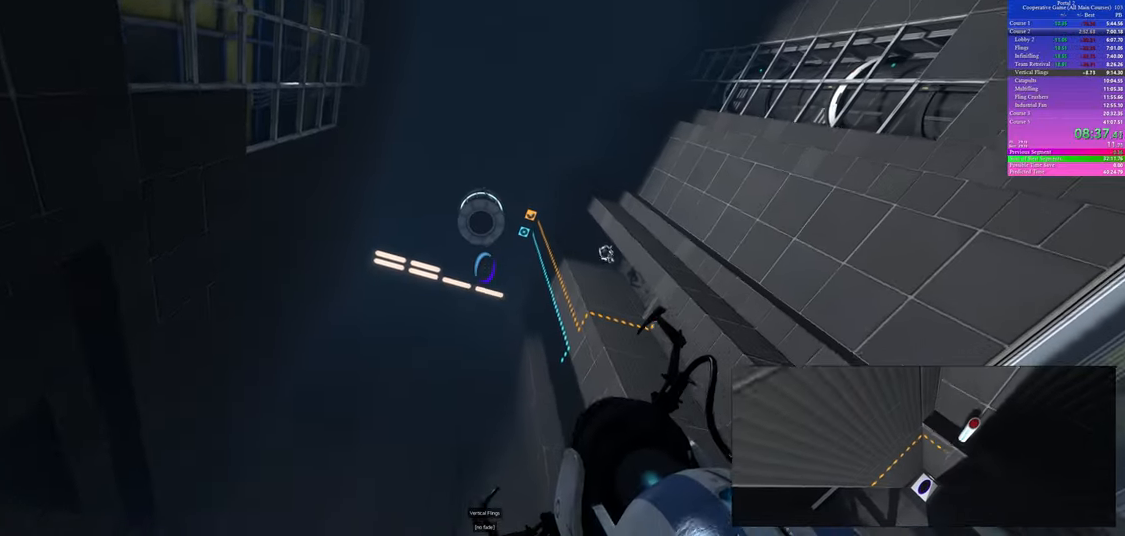
{"keys": ["d", "w"], "mouse": [], "events": [[83, "d", "down"], [183, "d", "up"], [267, "a", "down"], [317, "a", "up"], [383, "d", "down"]]}
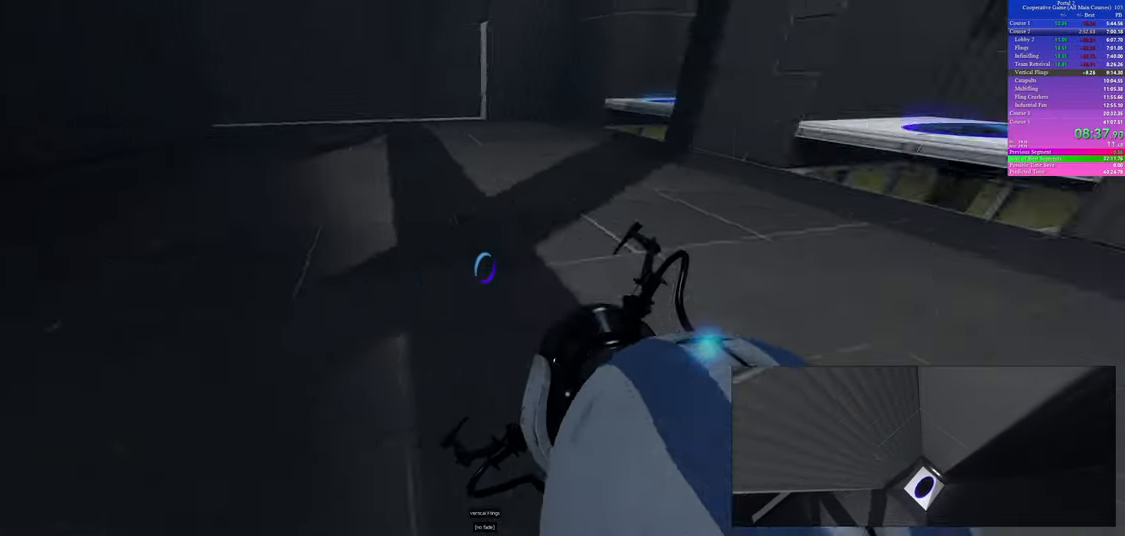
{"keys": ["a"], "mouse": [], "events": [[117, "a", "down"], [117, "d", "up"], [133, "w", "up"]]}
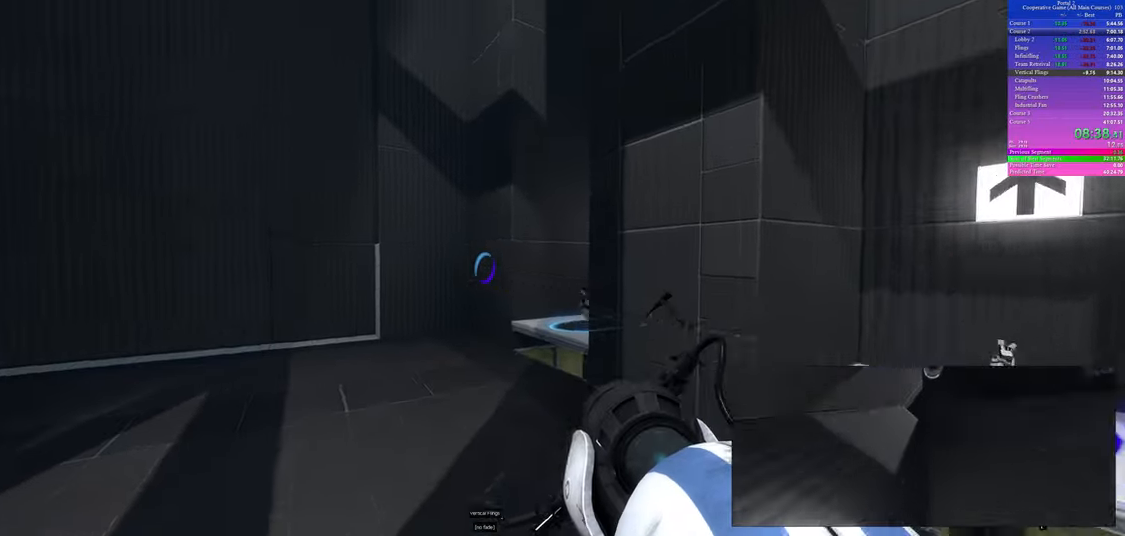
{"keys": ["a"], "mouse": [], "events": [[133, "w", "down"], [267, "w", "up"]]}
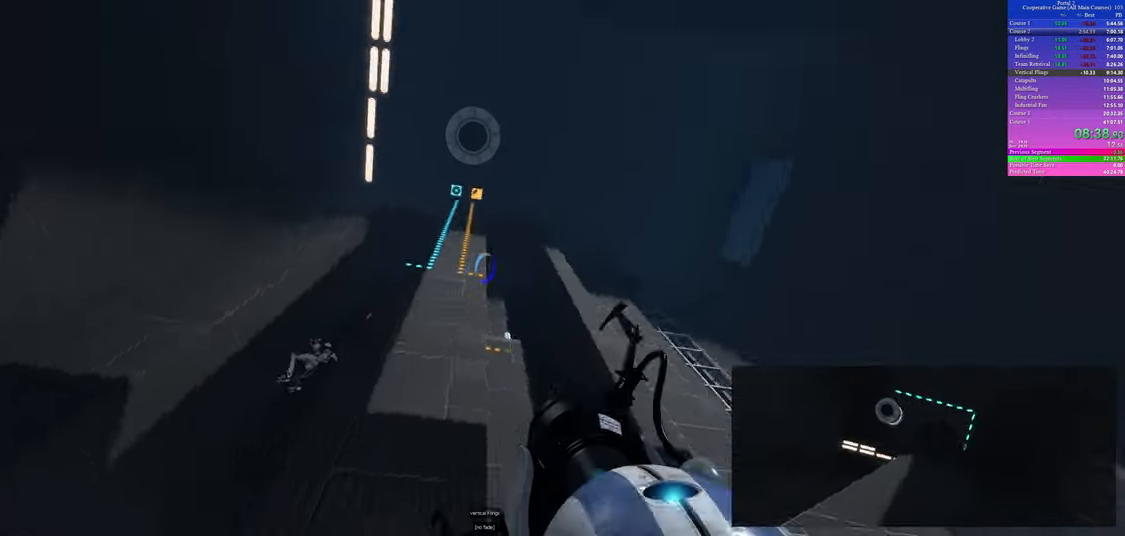
{"keys": [], "mouse": [], "events": [[33, "a", "up"]]}
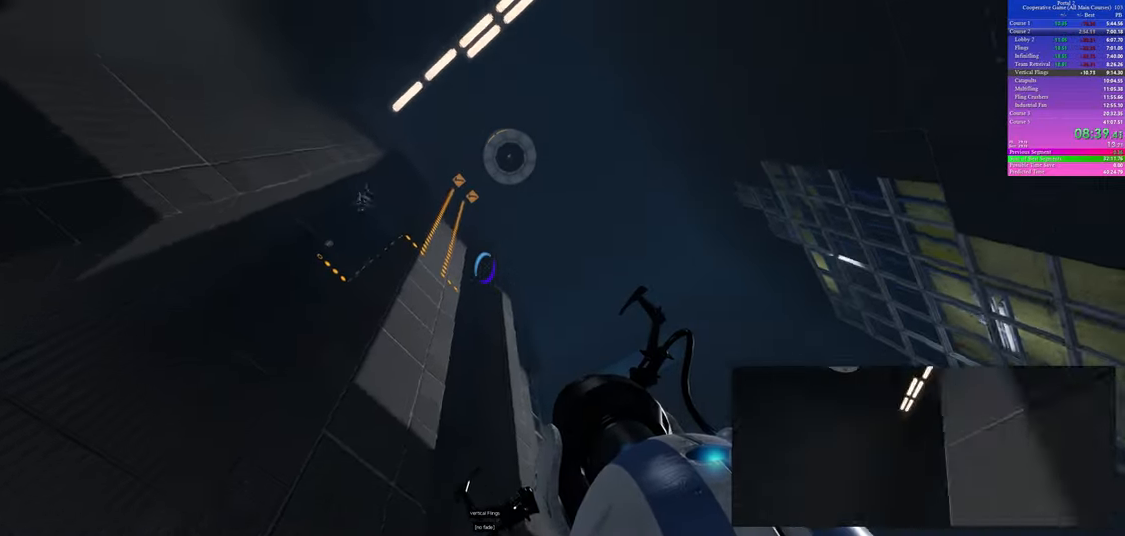
{"keys": [], "mouse": [], "events": [[150, "w", "down"], [333, "w", "up"], [400, "d", "down"], [483, "d", "up"]]}
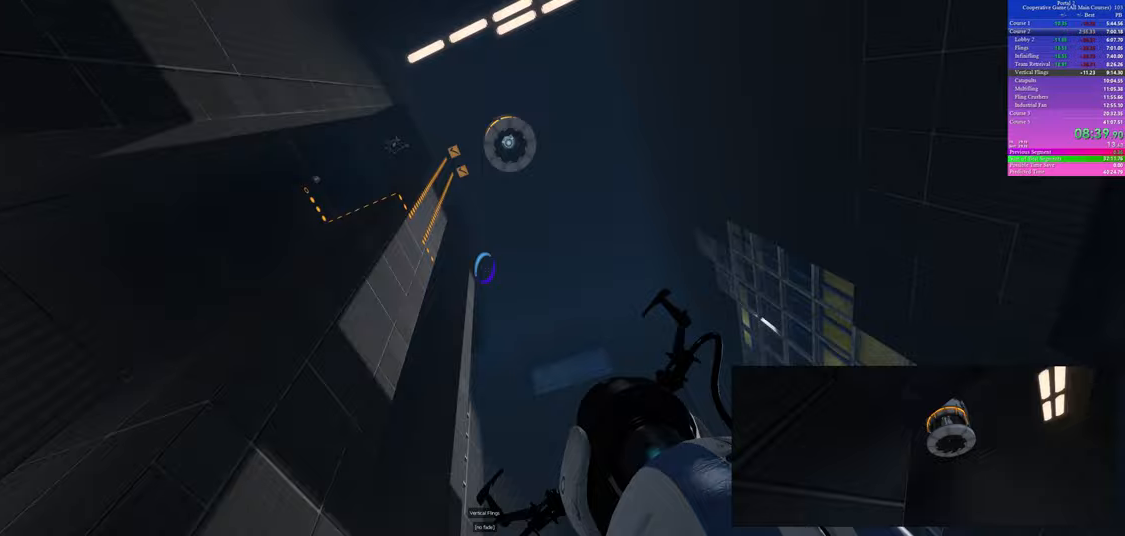
{"keys": ["w"], "mouse": [], "events": [[433, "w", "down"]]}
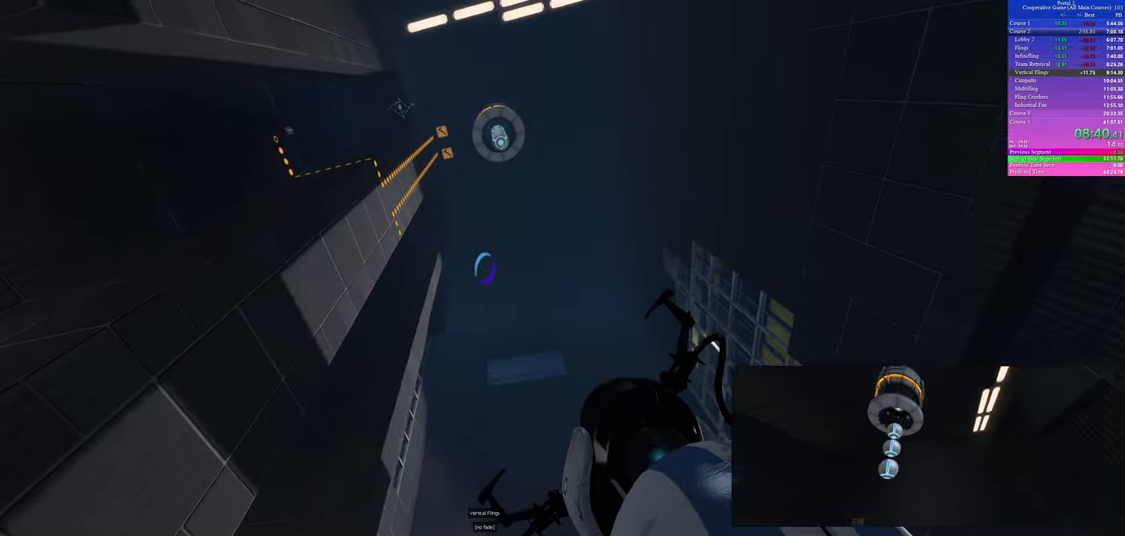
{"keys": ["a", "space"], "mouse": []}
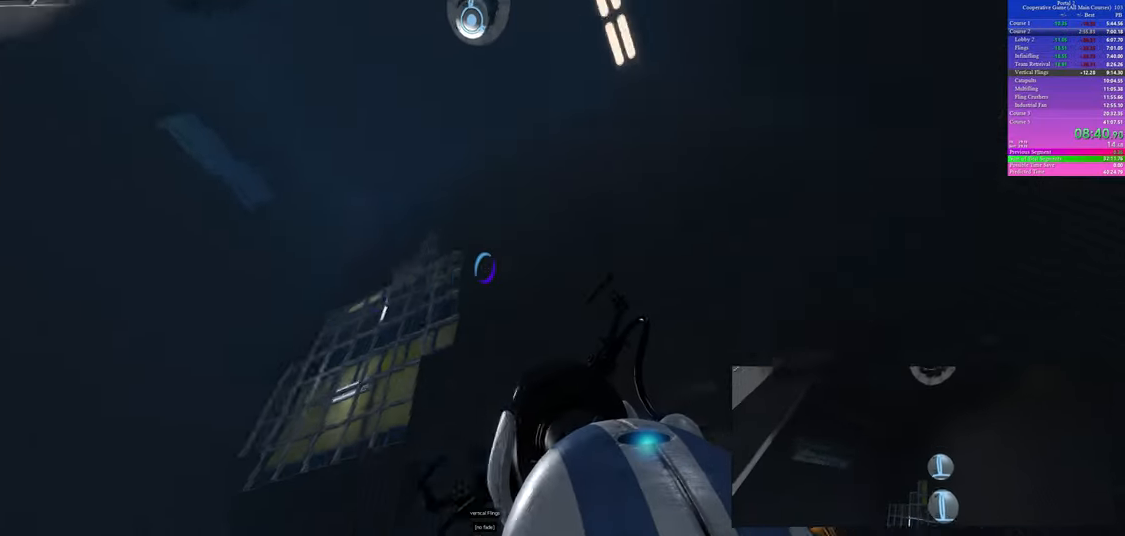
{"keys": ["a"], "mouse": []}
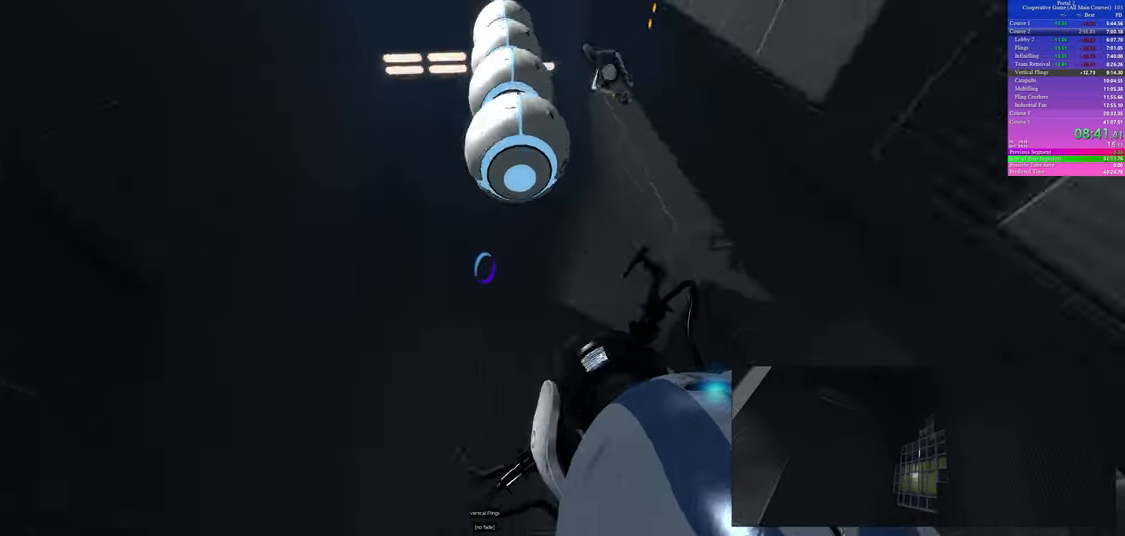
{"keys": ["a", "w"], "mouse": [], "events": [[33, "use", "down"], [50, "use", "up"], [67, "a", "up"], [67, "use", "down"], [83, "d", "down"], [83, "use", "up"], [133, "use", "down"], [150, "use", "up"], [167, "w", "down"], [183, "d", "up"], [350, "a", "down"]]}
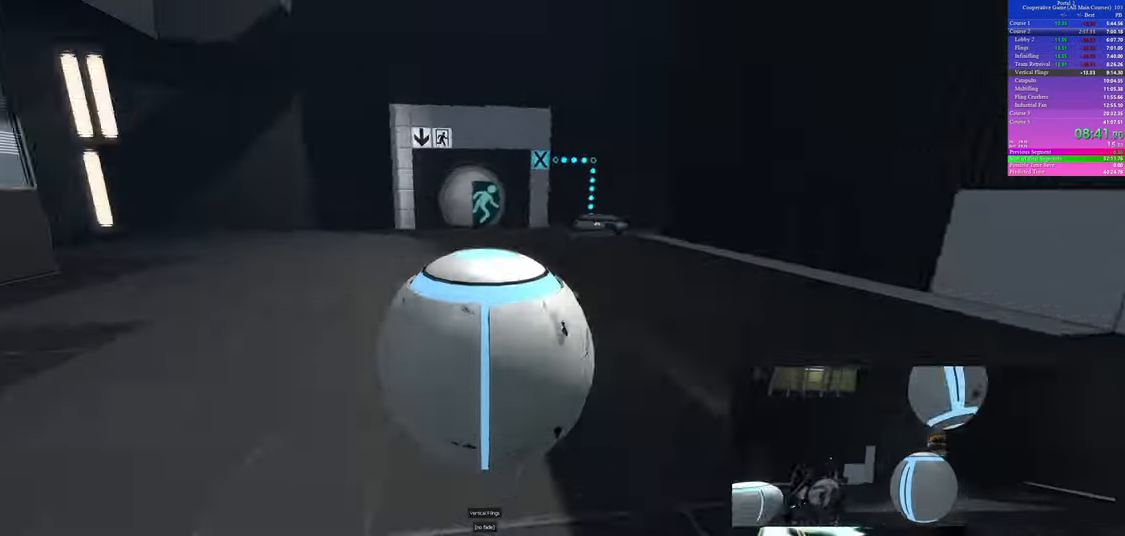
{"keys": ["a"], "mouse": [], "events": [[50, "a", "up"], [100, "d", "down"], [300, "a", "down"], [300, "w", "up"], [317, "d", "up"]]}
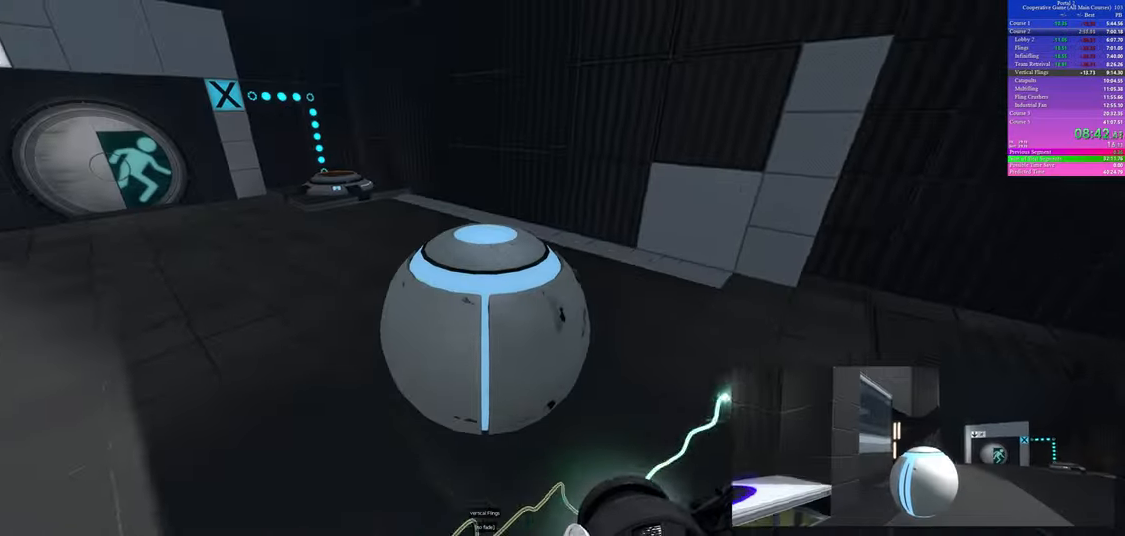
{"keys": ["d"], "mouse": [], "events": [[400, "a", "up"], [417, "d", "down"]]}
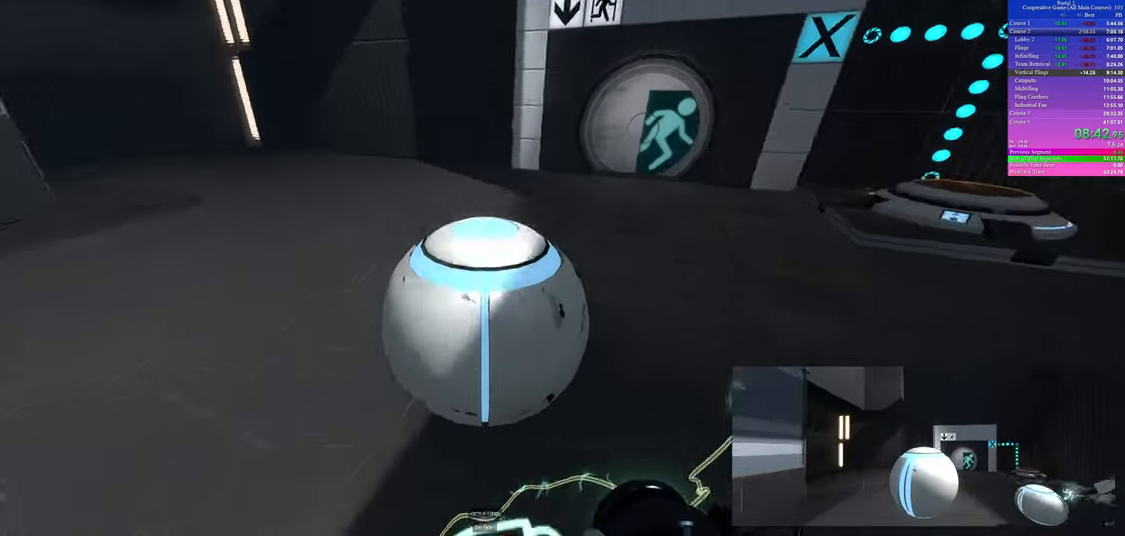
{"keys": [], "mouse": [], "events": [[467, "d", "up"]]}
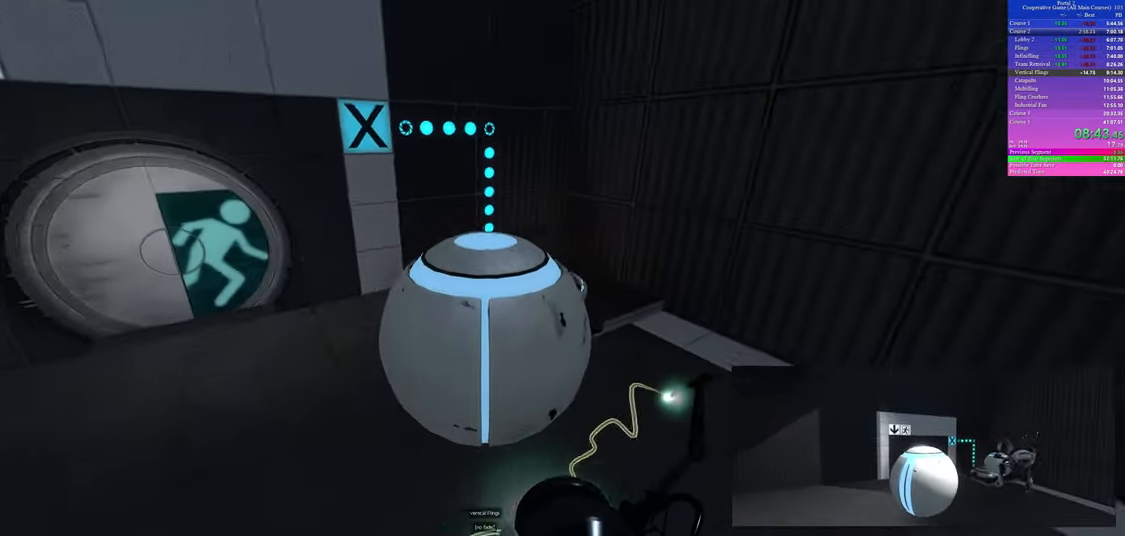
{"keys": [], "mouse": [], "events": [[267, "w", "down"], [467, "w", "up"]]}
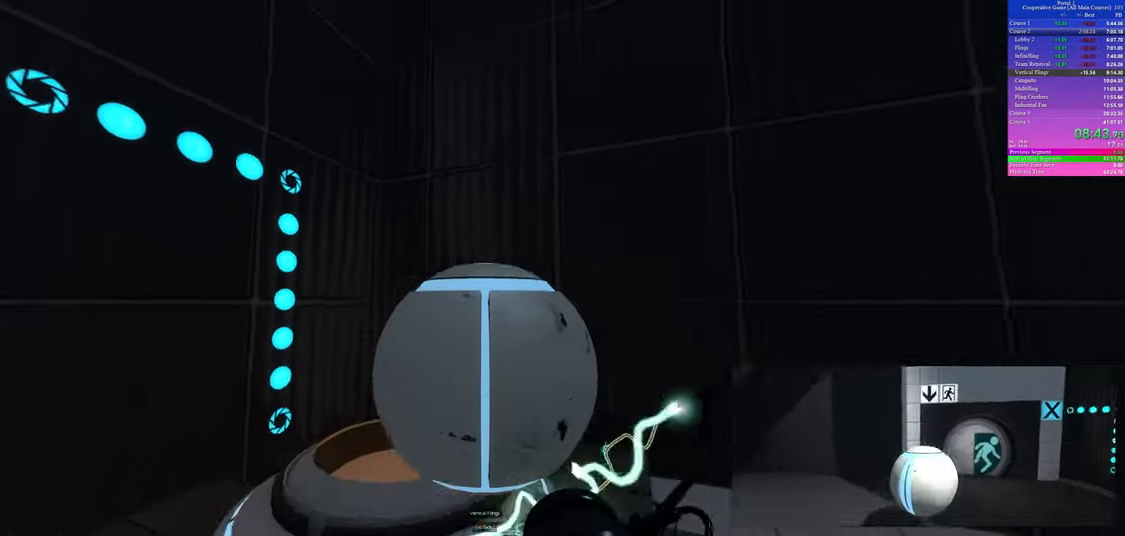
{"keys": ["a"], "mouse": [], "events": [[133, "use", "down"], [250, "a", "down"], [283, "use", "up"]]}
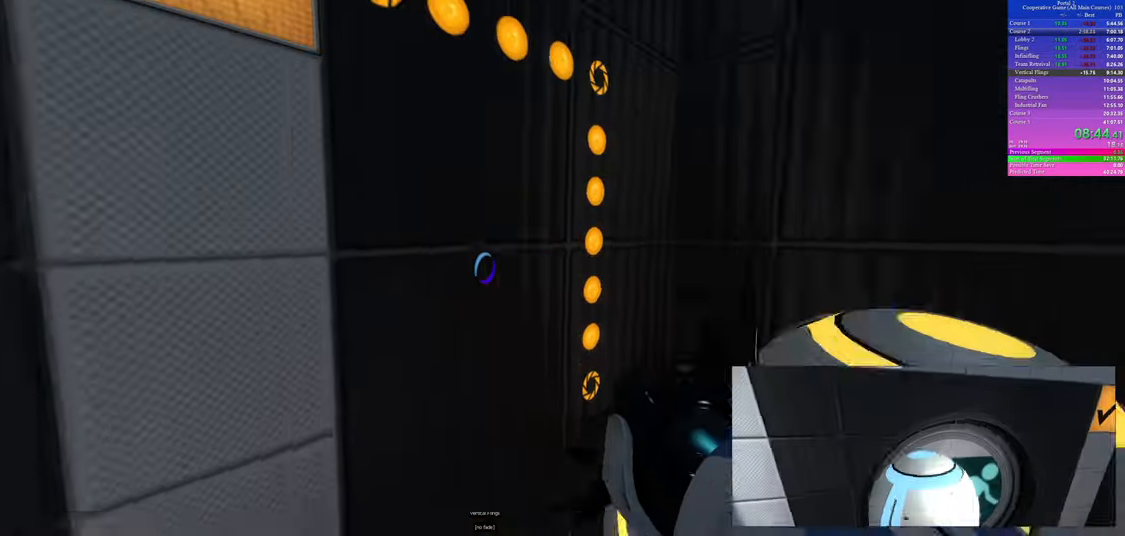
{"keys": [], "mouse": [], "events": [[67, "w", "down"], [400, "a", "up"], [467, "w", "up"]]}
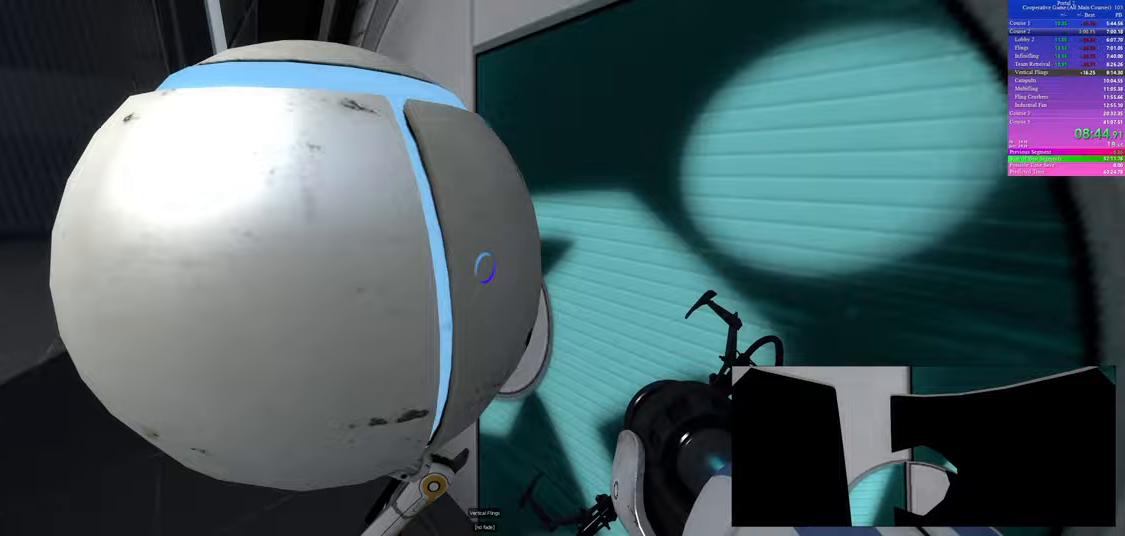
{"keys": ["w"], "mouse": [], "events": [[33, "w", "down"], [50, "w", "up"], [317, "w", "down"]]}
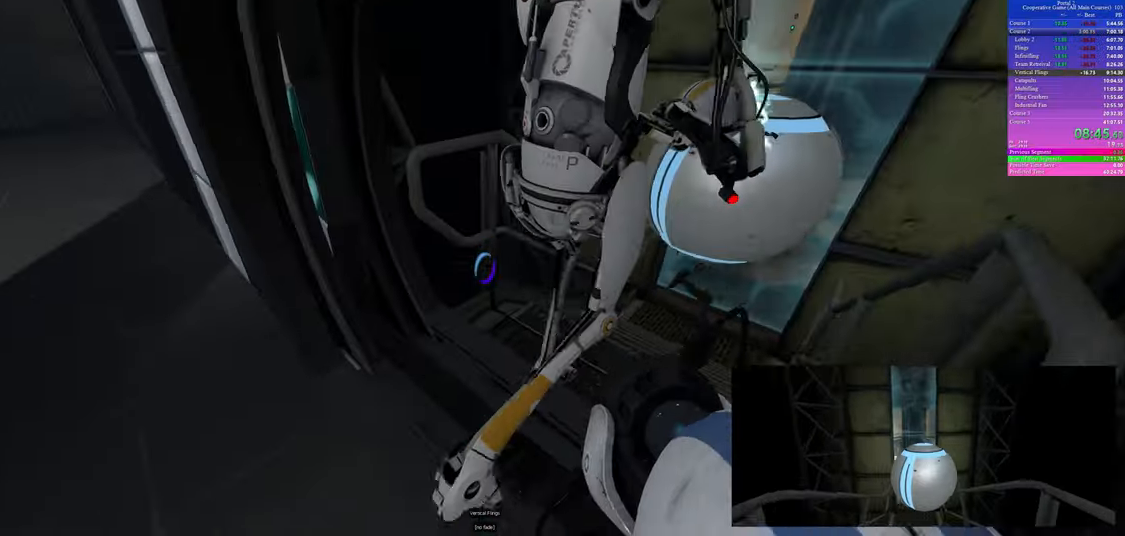
{"keys": ["a"], "mouse": [], "events": [[17, "d", "down"], [250, "a", "down"], [283, "d", "up"], [333, "w", "up"]]}
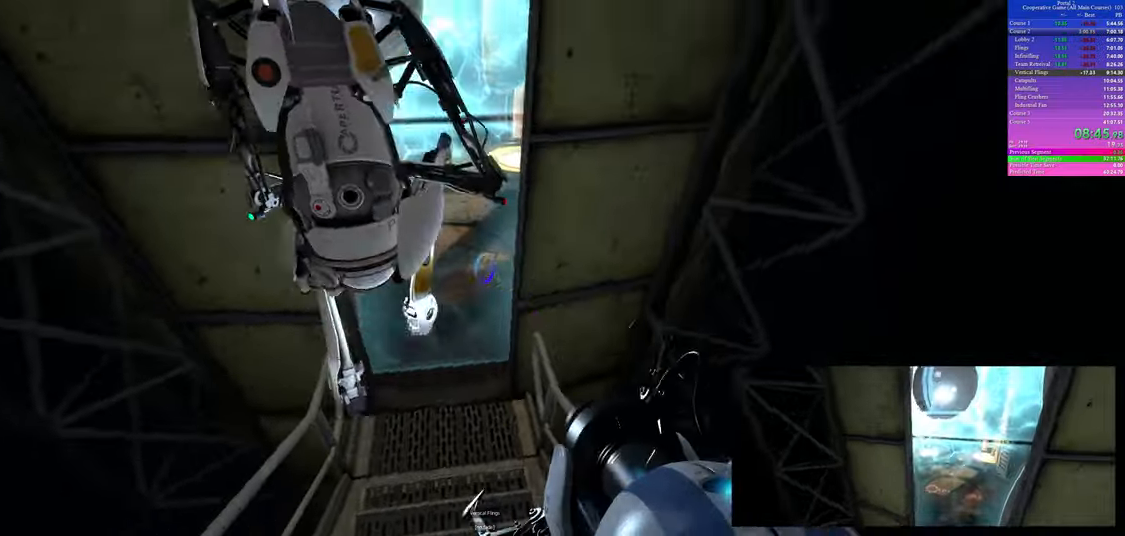
{"keys": ["a"], "mouse": [], "events": [[100, "a", "up"], [100, "d", "down"], [450, "a", "down"], [450, "d", "up"]]}
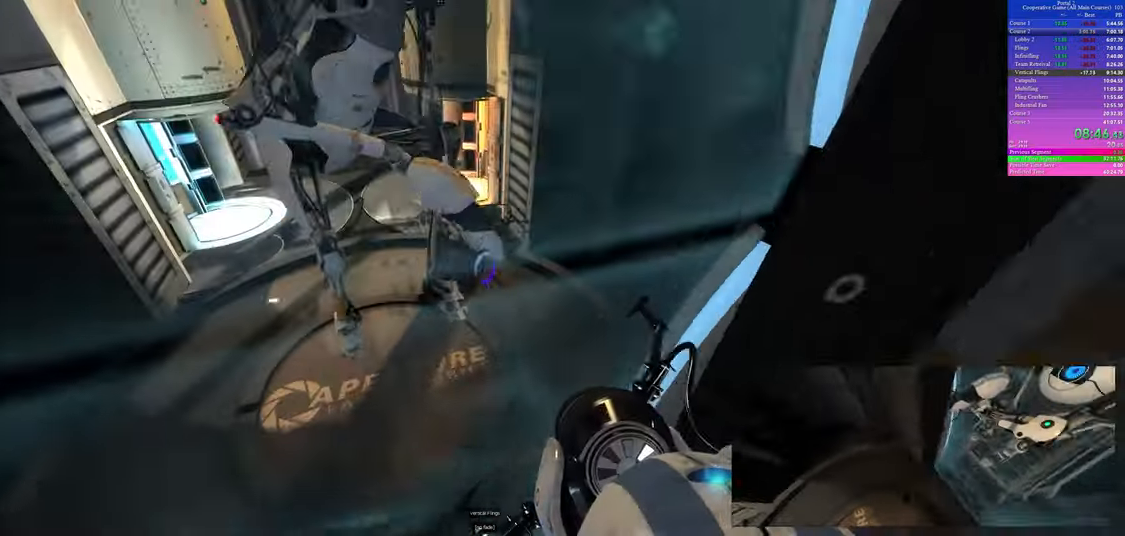
{"keys": ["d"], "mouse": [], "events": [[283, "a", "up"], [283, "d", "down"]]}
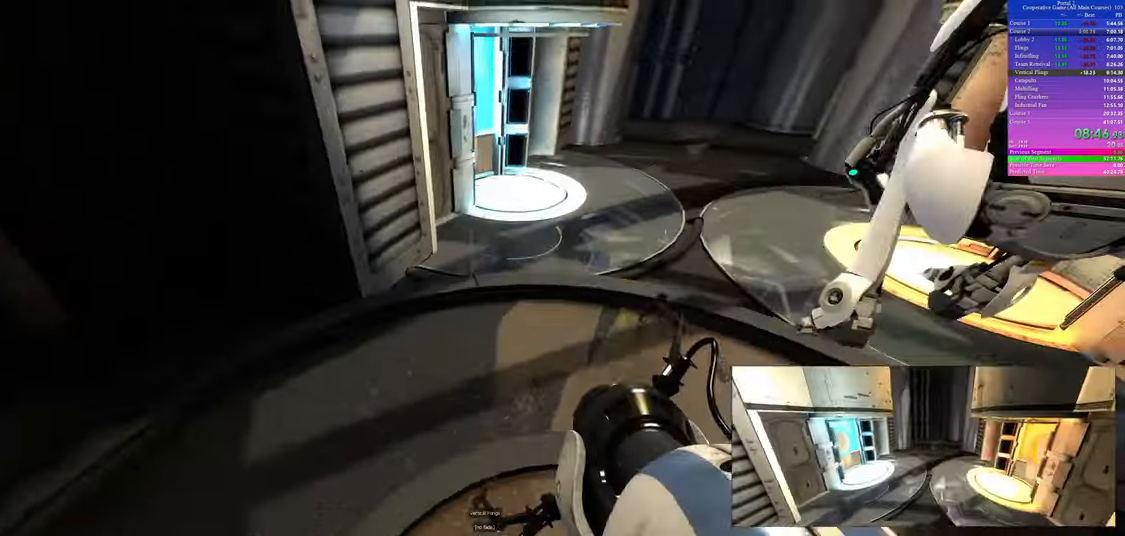
{"keys": ["w"], "mouse": [], "events": [[67, "a", "down"], [67, "d", "up"], [333, "w", "down"], [400, "a", "up"]]}
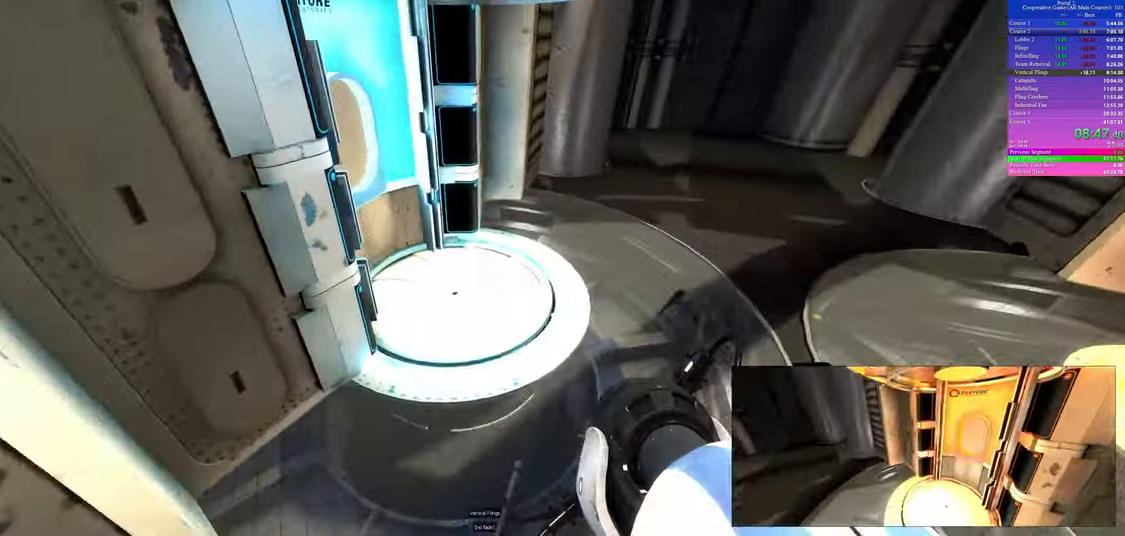
{"keys": ["a", "s"], "mouse": [], "events": [[67, "d", "down"], [100, "d", "up"], [267, "a", "down"], [317, "w", "up"], [417, "s", "down"]]}
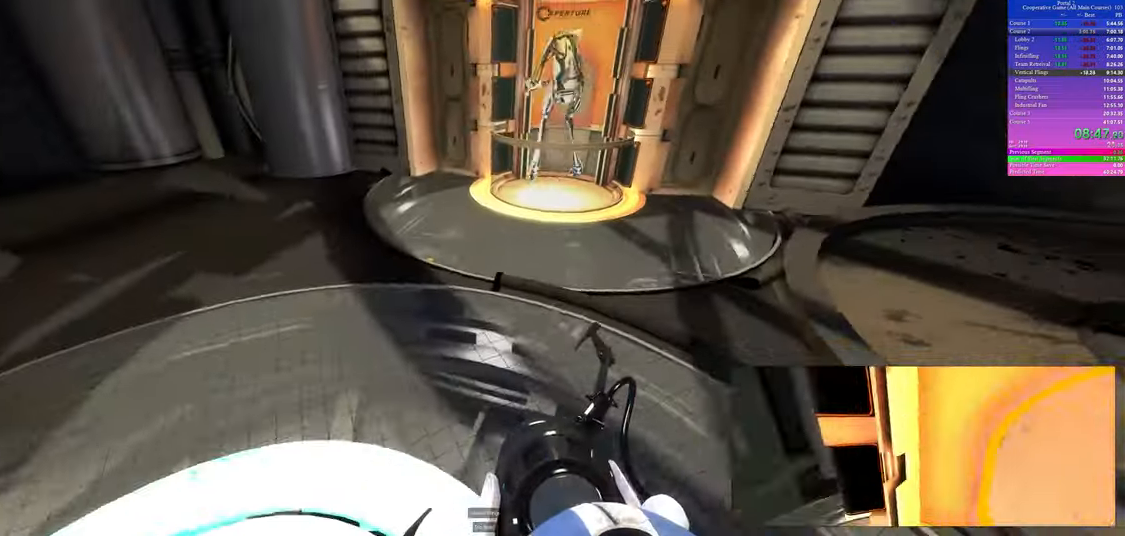
{"keys": [], "mouse": [], "events": [[117, "a", "up"], [217, "s", "up"], [300, "w", "down"], [367, "w", "up"]]}